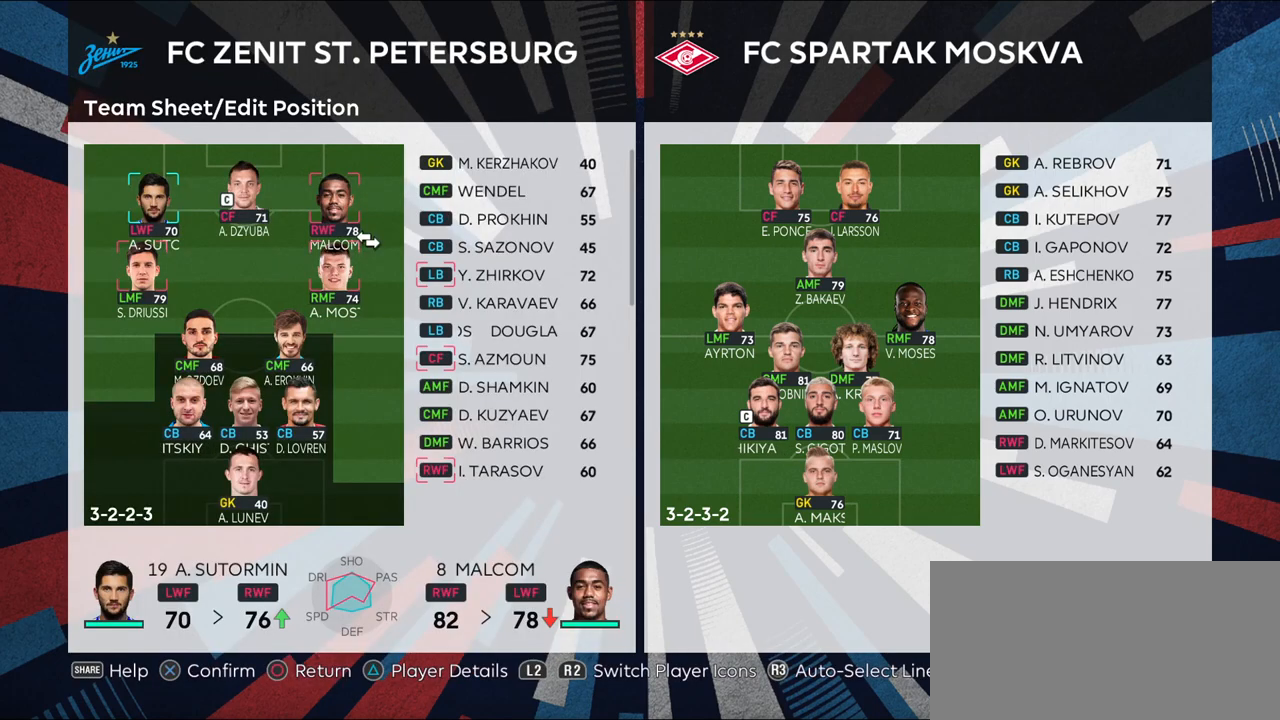
Gameplay with a controller (PlayStation layout); each line is a JSON object with the inputs held at the frame after it. "events" lists button and stick changes between this image and that frame as [ms after this image, input, new state], when the widget could be followed in between.
{"buttons": [], "left_stick": "center", "right_stick": "center", "events": [[67, "CROSS", "down"], [250, "CROSS", "up"]]}
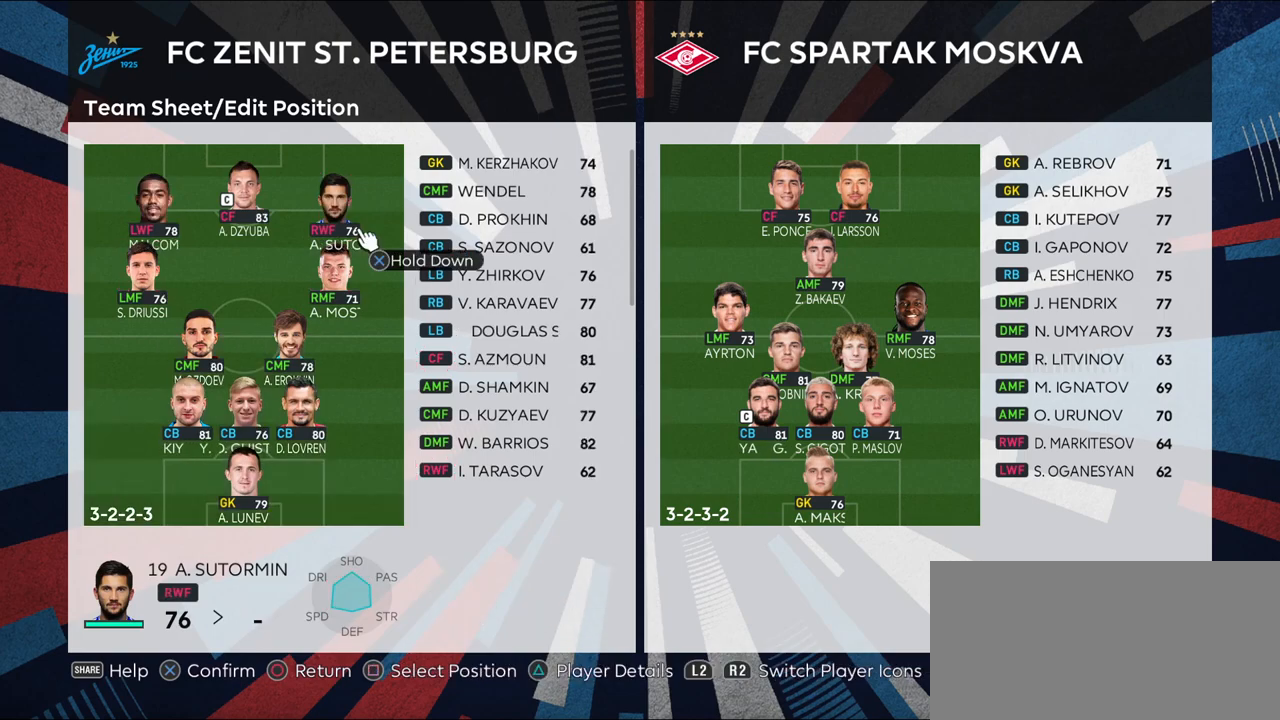
{"buttons": [], "left_stick": "left", "right_stick": "center", "events": [[250, "left_stick", "left"], [417, "left_stick", "center"], [483, "left_stick", "left"]]}
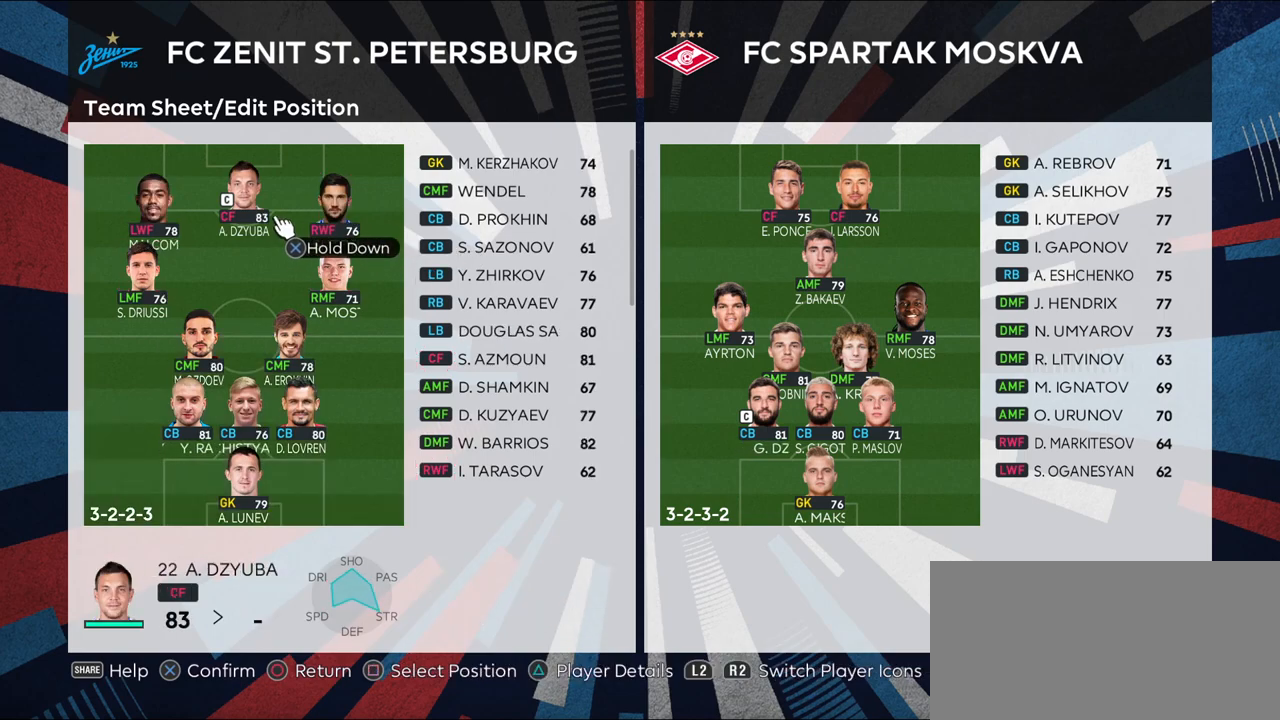
{"buttons": [], "left_stick": "center", "right_stick": "center", "events": [[167, "left_stick", "center"], [183, "TRIANGLE", "down"], [300, "TRIANGLE", "up"]]}
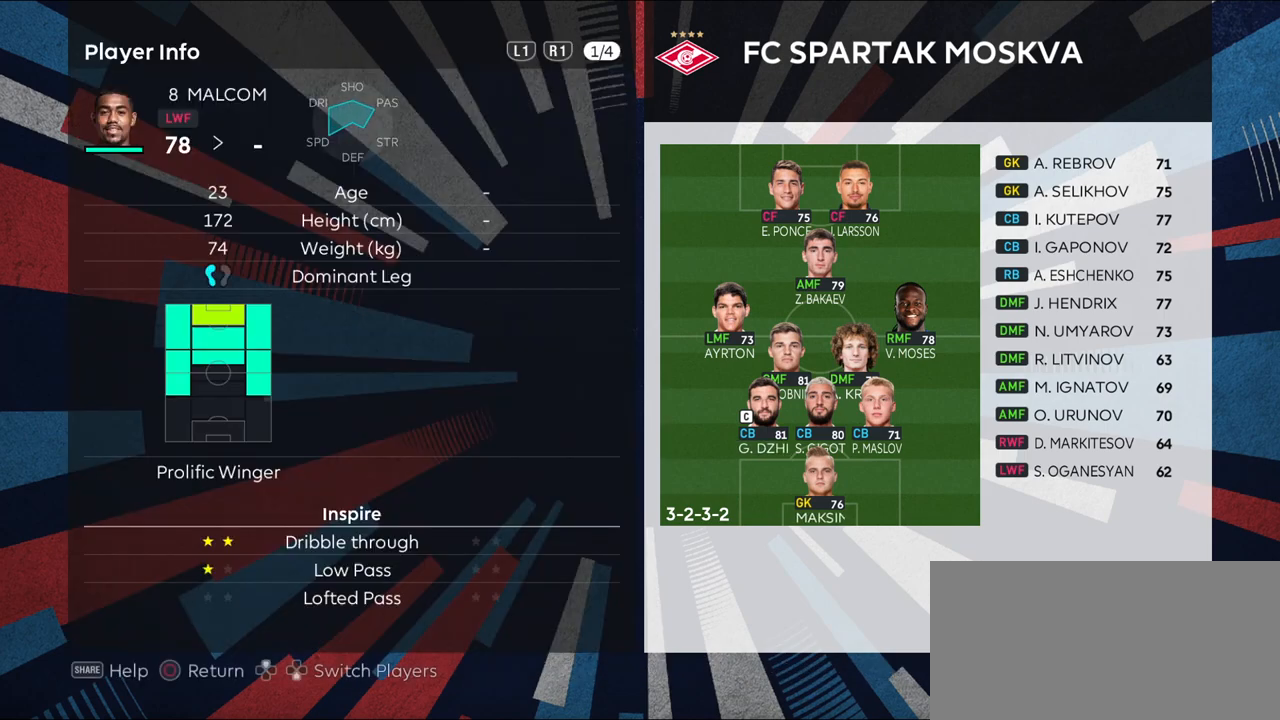
{"buttons": [], "left_stick": "center", "right_stick": "center", "events": []}
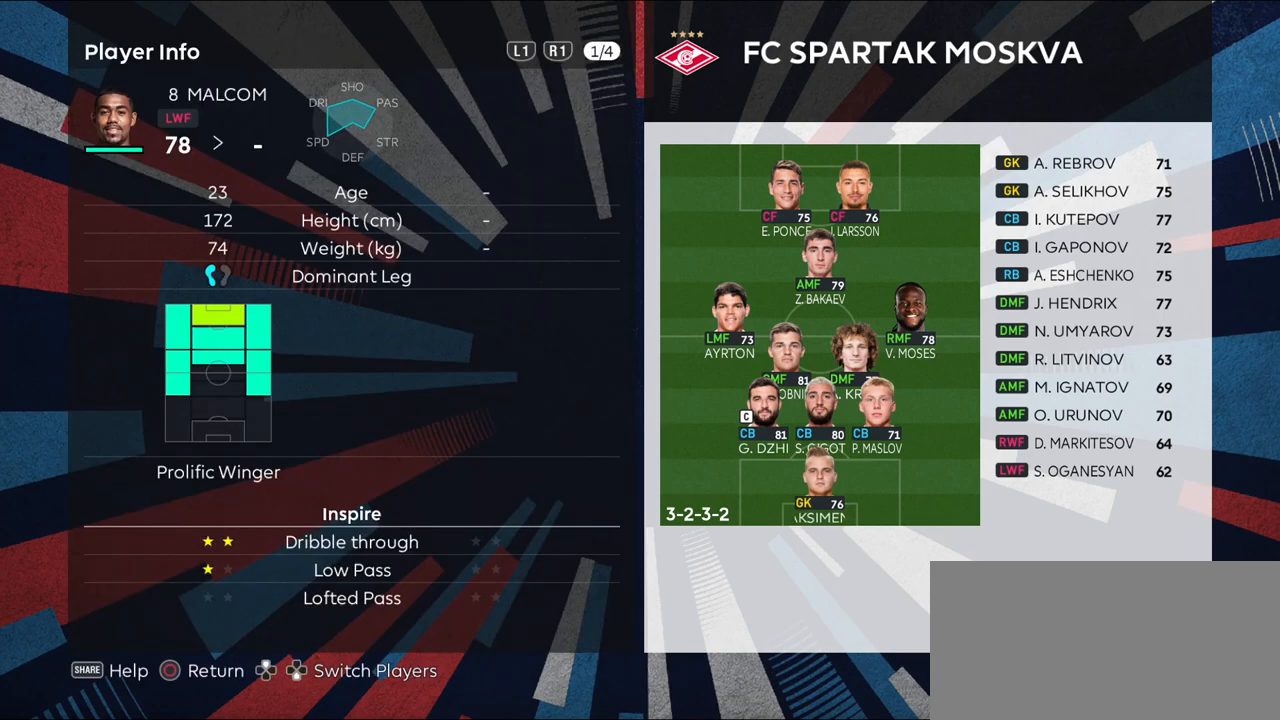
{"buttons": [], "left_stick": "center", "right_stick": "center", "events": [[233, "CIRCLE", "down"], [400, "CIRCLE", "up"]]}
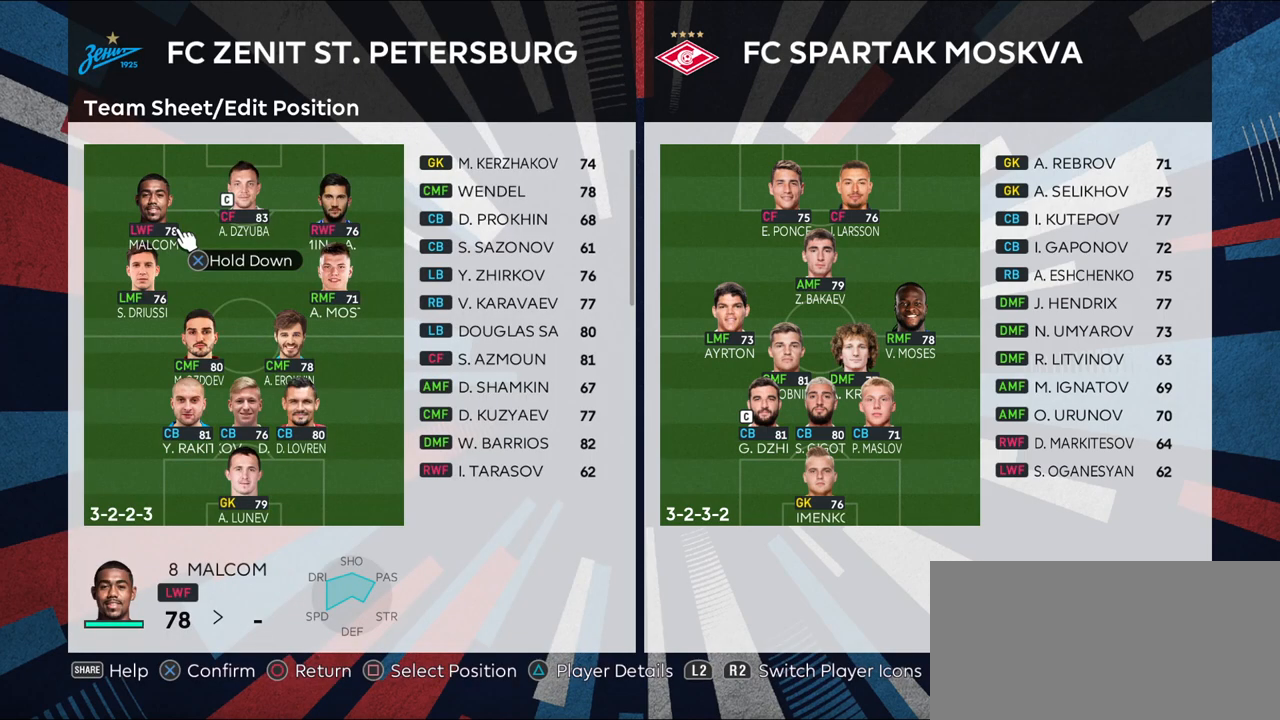
{"buttons": [], "left_stick": "right", "right_stick": "center", "events": [[150, "left_stick", "right"], [283, "left_stick", "center"], [417, "left_stick", "right"]]}
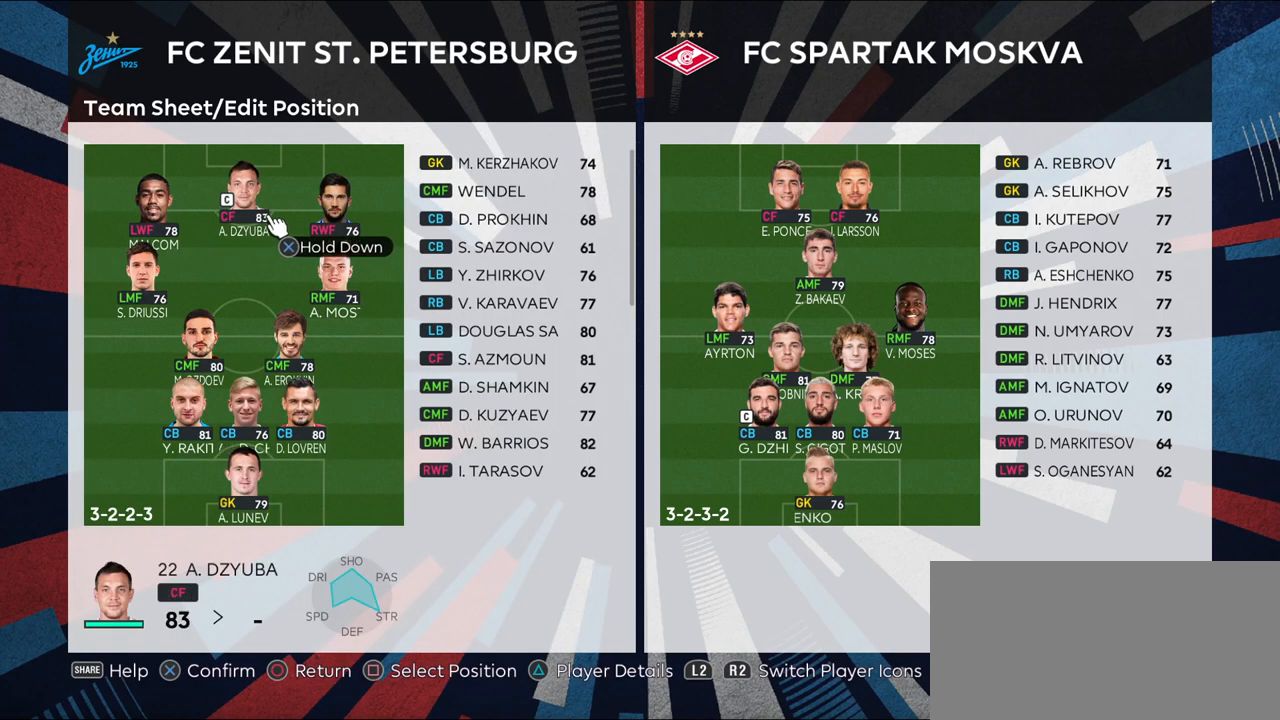
{"buttons": [], "left_stick": "left", "right_stick": "center", "events": [[67, "left_stick", "center"], [300, "CROSS", "down"], [450, "CROSS", "up"], [500, "left_stick", "left"]]}
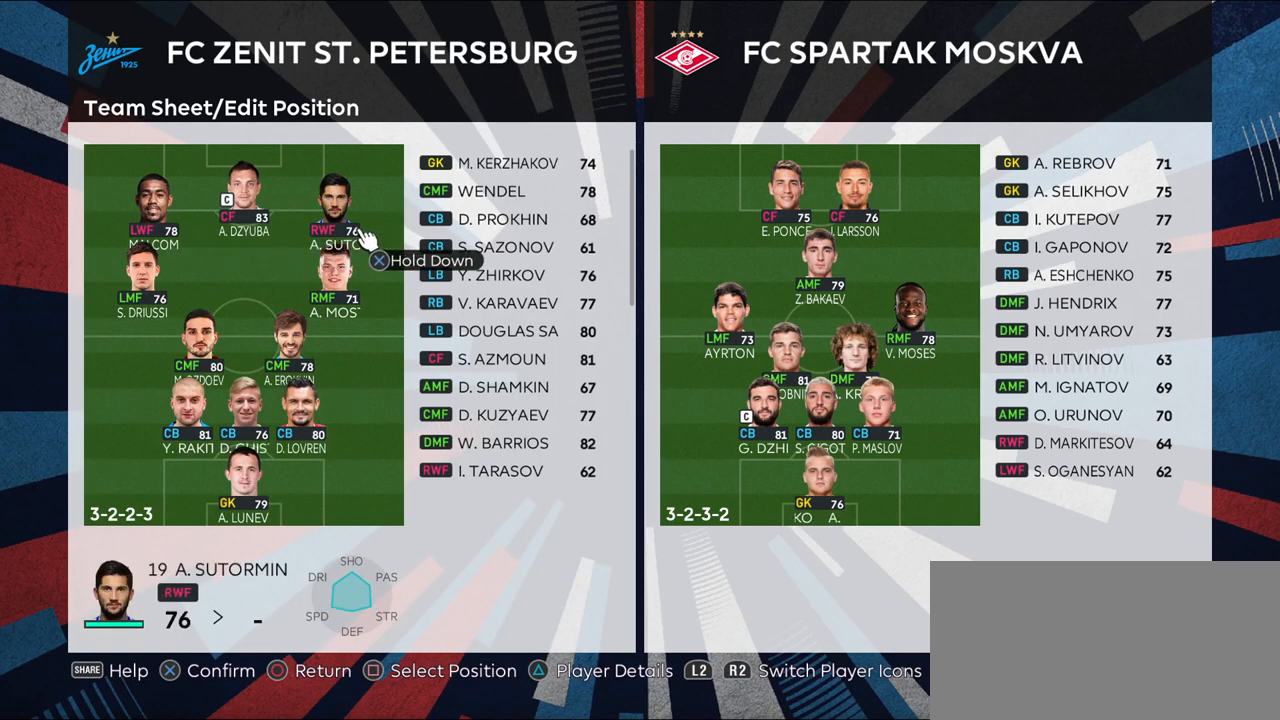
{"buttons": ["CROSS"], "left_stick": "center", "right_stick": "center", "events": [[150, "left_stick", "center"], [233, "left_stick", "left"], [400, "left_stick", "center"], [417, "CROSS", "down"]]}
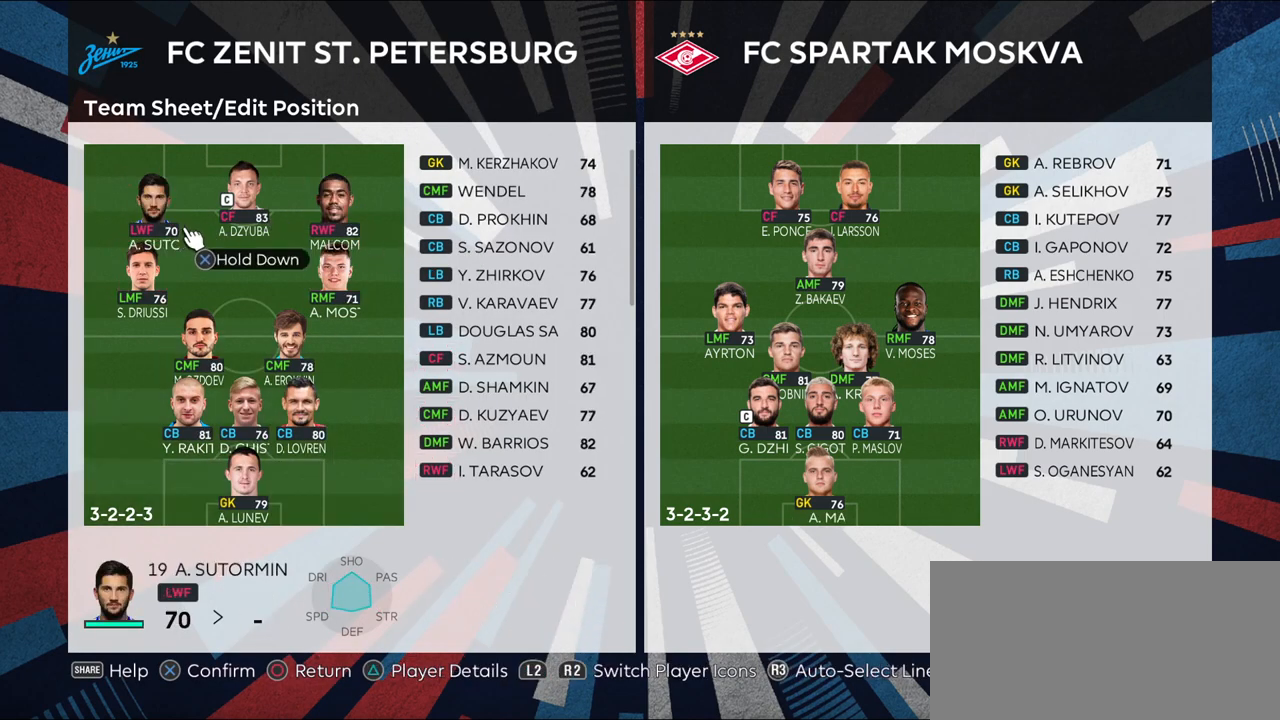
{"buttons": [], "left_stick": "center", "right_stick": "center", "events": [[50, "CROSS", "up"], [250, "left_stick", "up-right"], [417, "left_stick", "center"]]}
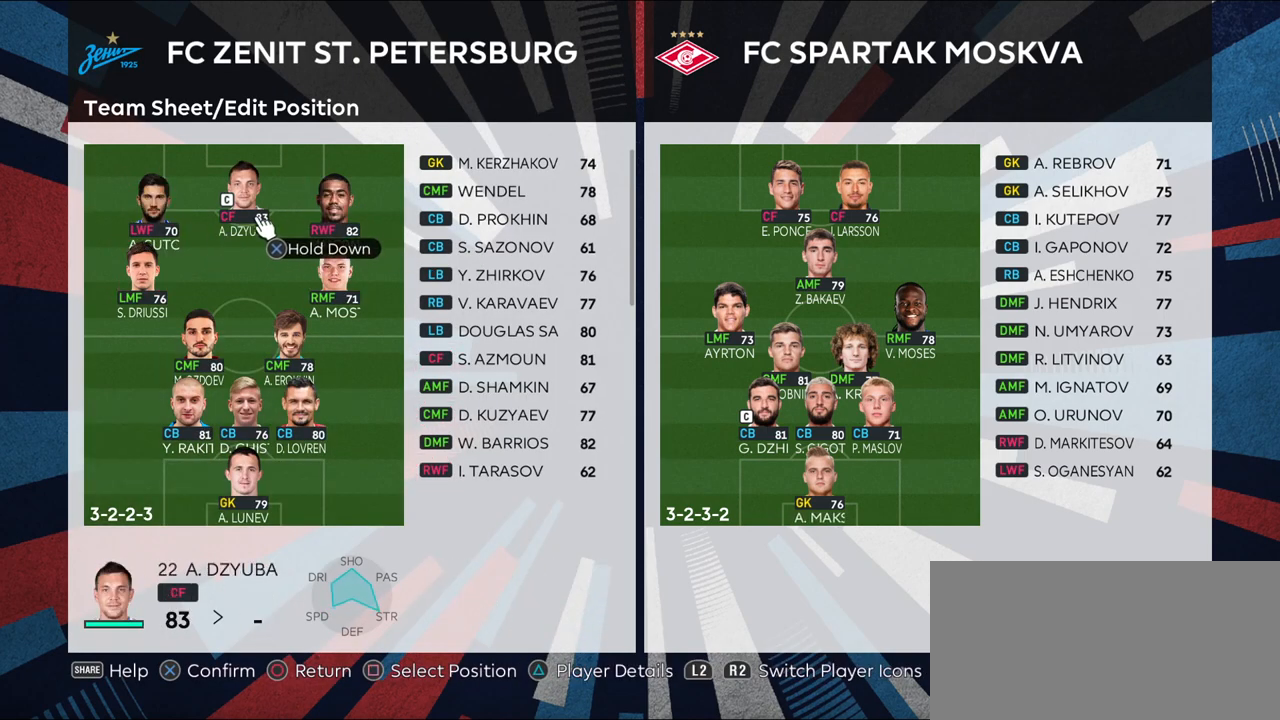
{"buttons": [], "left_stick": "down-right", "right_stick": "center", "events": [[83, "left_stick", "right"], [250, "left_stick", "center"], [383, "left_stick", "down-right"]]}
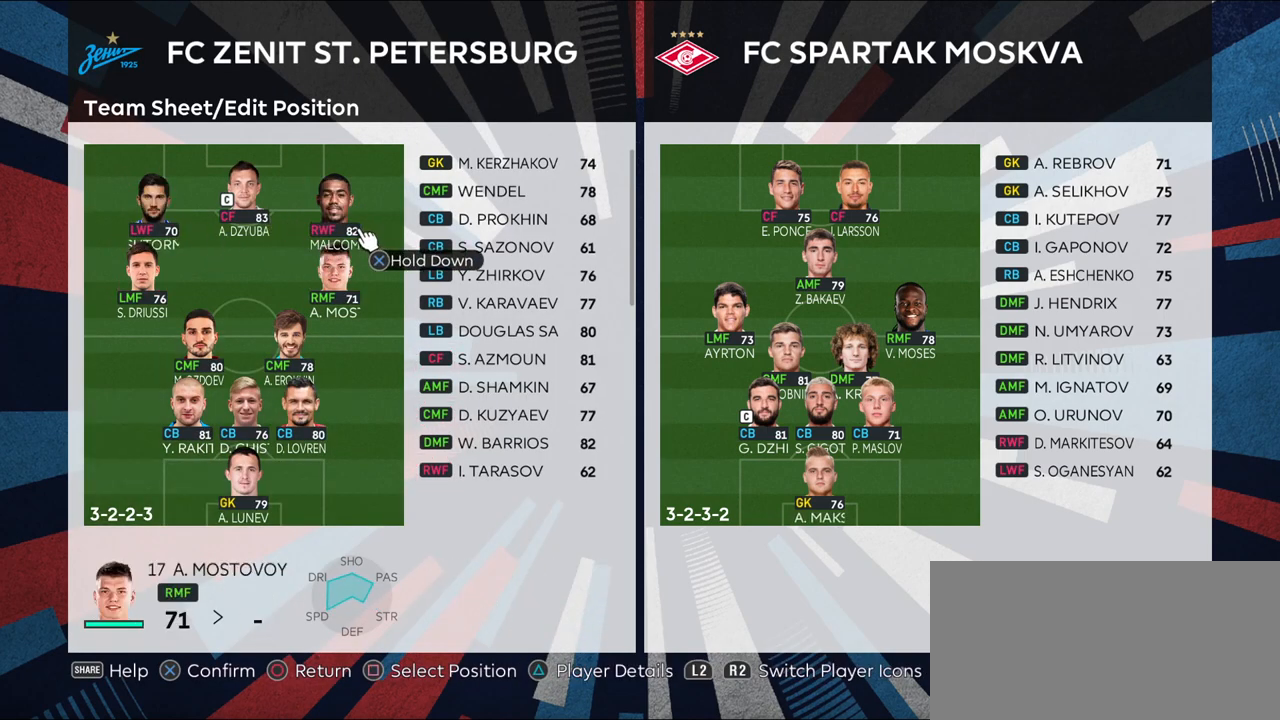
{"buttons": [], "left_stick": "center", "right_stick": "center", "events": [[83, "left_stick", "center"], [300, "left_stick", "left"], [483, "left_stick", "center"]]}
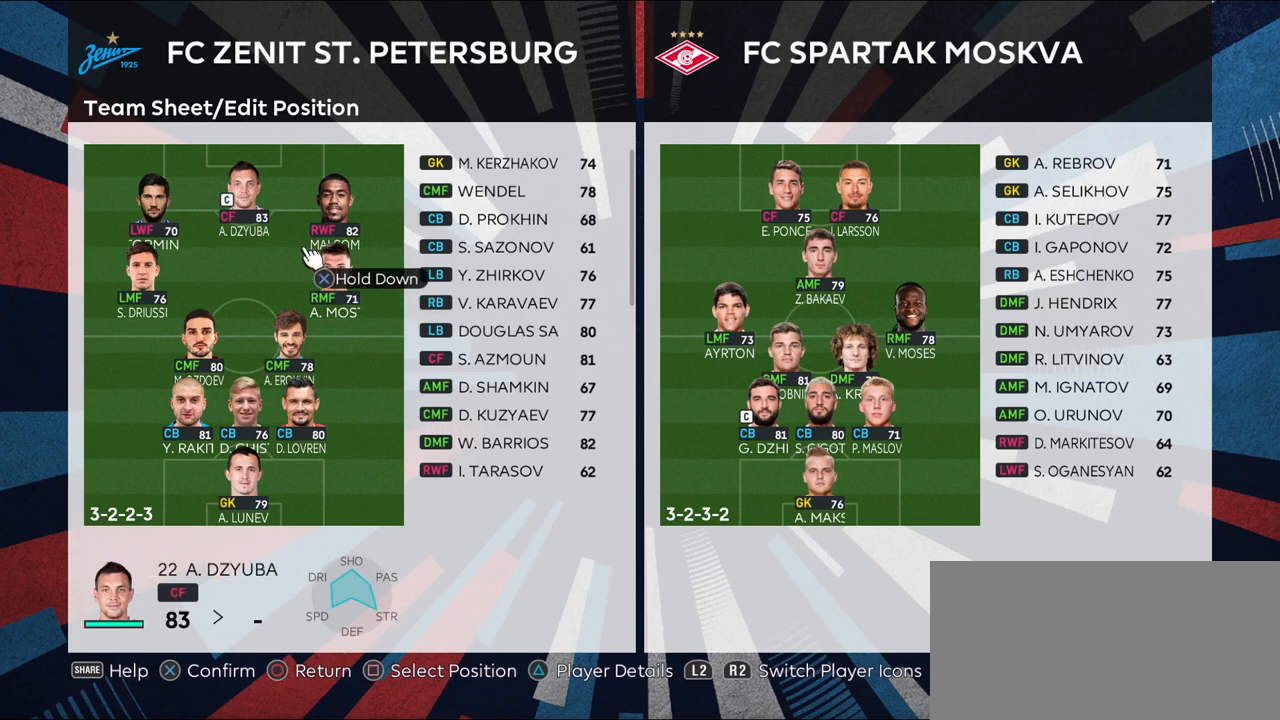
{"buttons": [], "left_stick": "center", "right_stick": "center", "events": [[167, "left_stick", "left"], [400, "left_stick", "center"]]}
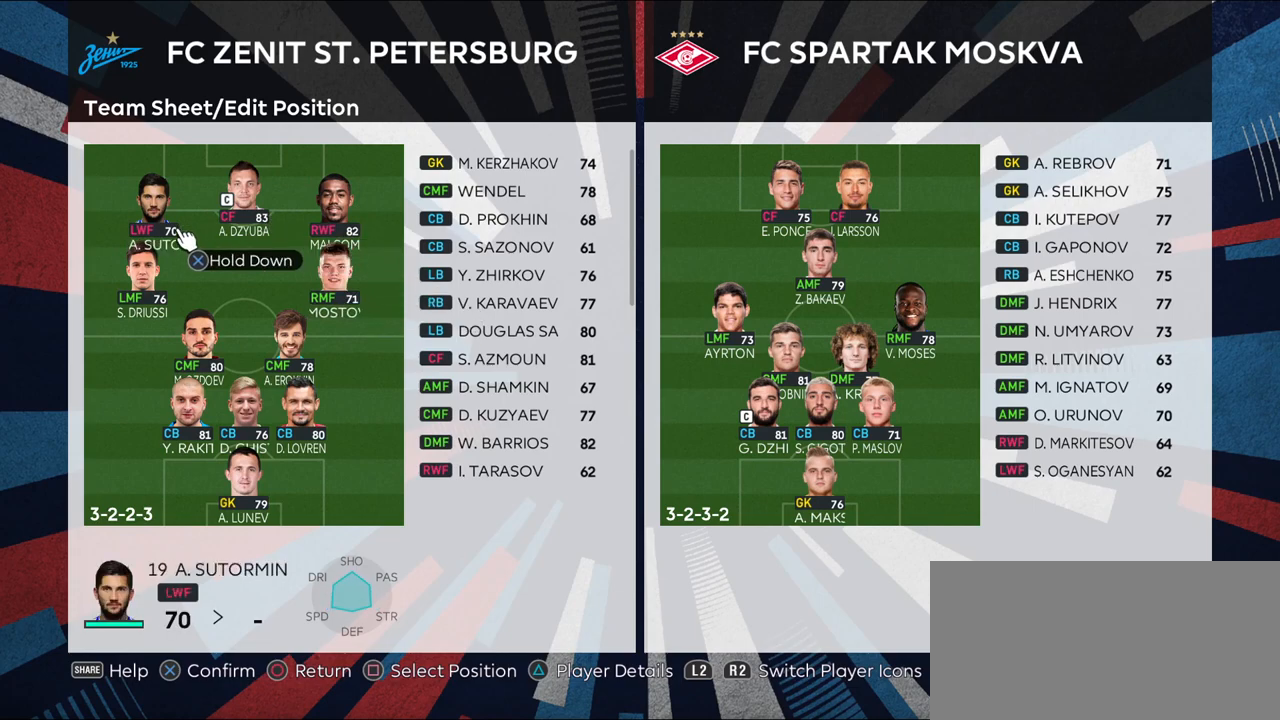
{"buttons": [], "left_stick": "center", "right_stick": "center", "events": [[17, "left_stick", "down"], [217, "left_stick", "center"]]}
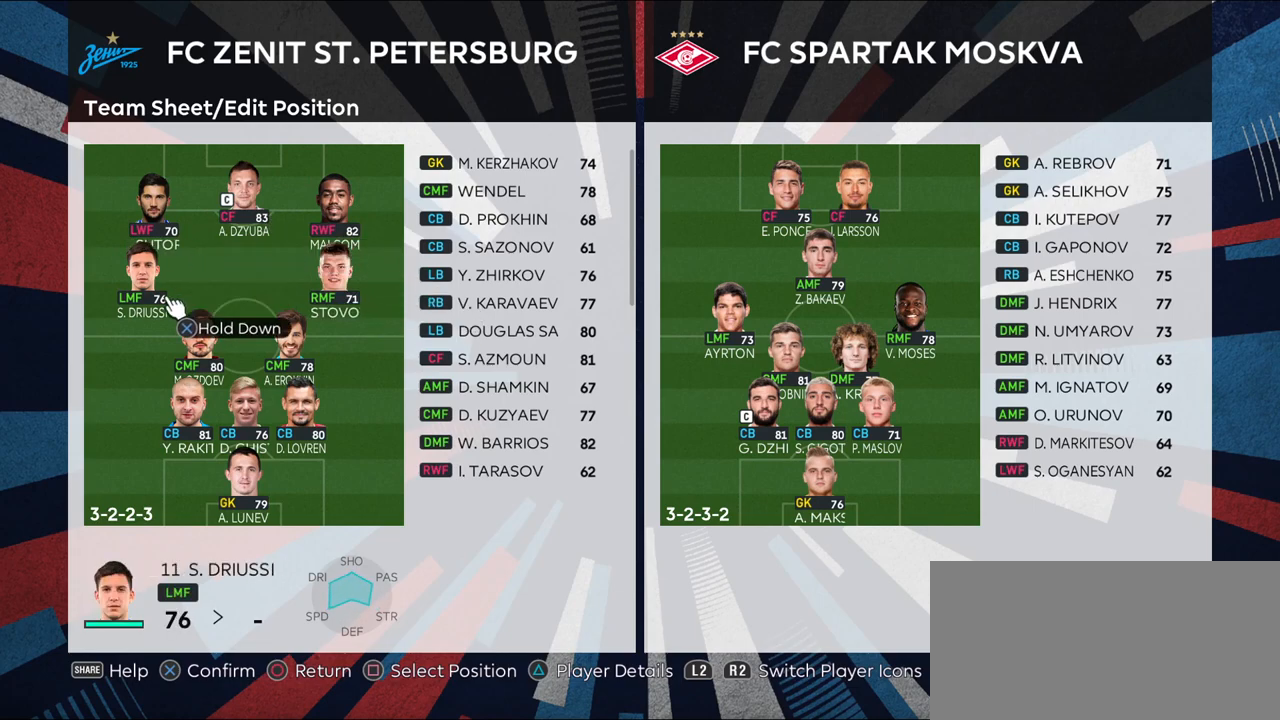
{"buttons": [], "left_stick": "center", "right_stick": "center", "events": []}
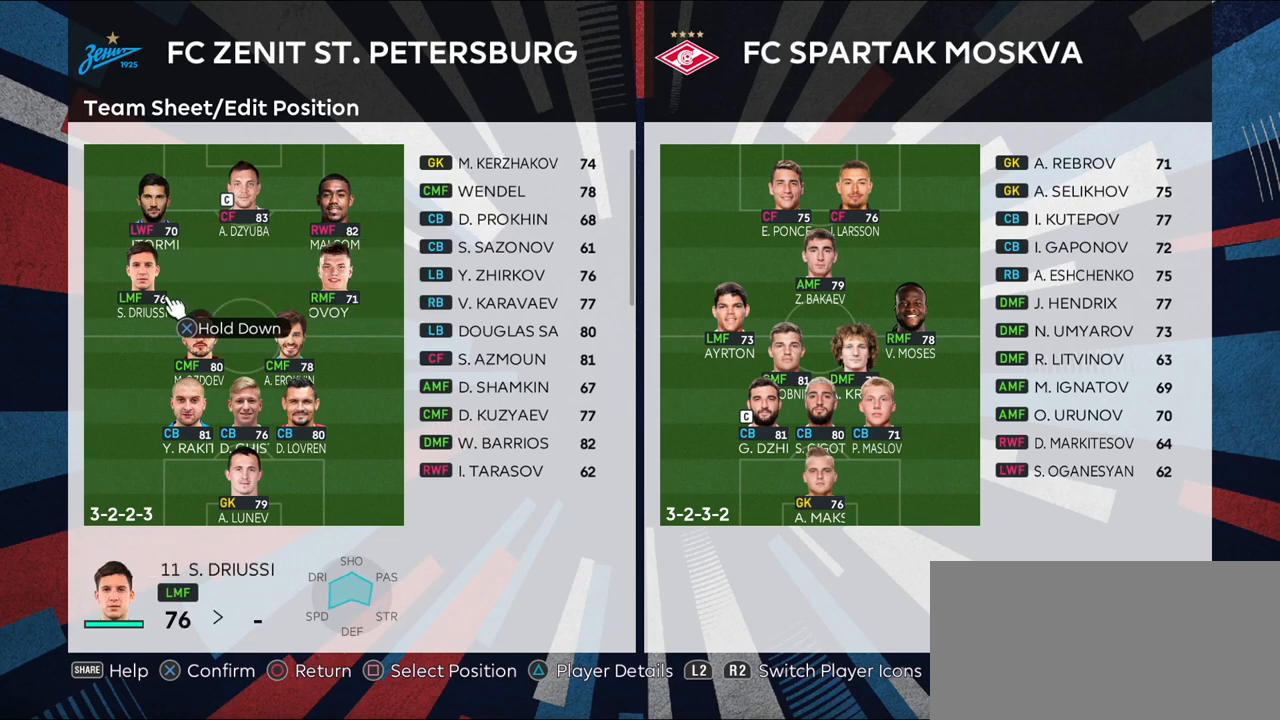
{"buttons": [], "left_stick": "right", "right_stick": "center", "events": [[317, "CROSS", "down"], [433, "CROSS", "up"], [500, "left_stick", "right"]]}
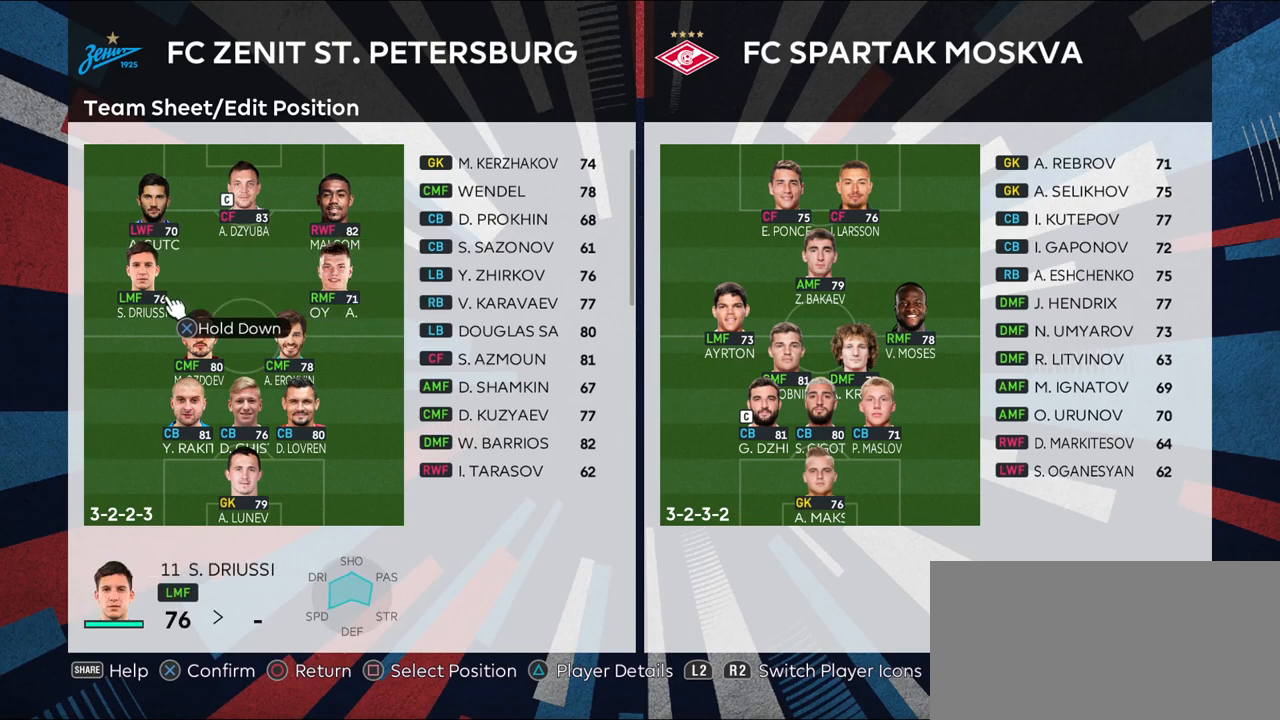
{"buttons": [], "left_stick": "center", "right_stick": "center", "events": [[167, "left_stick", "center"], [300, "left_stick", "right"], [467, "left_stick", "center"]]}
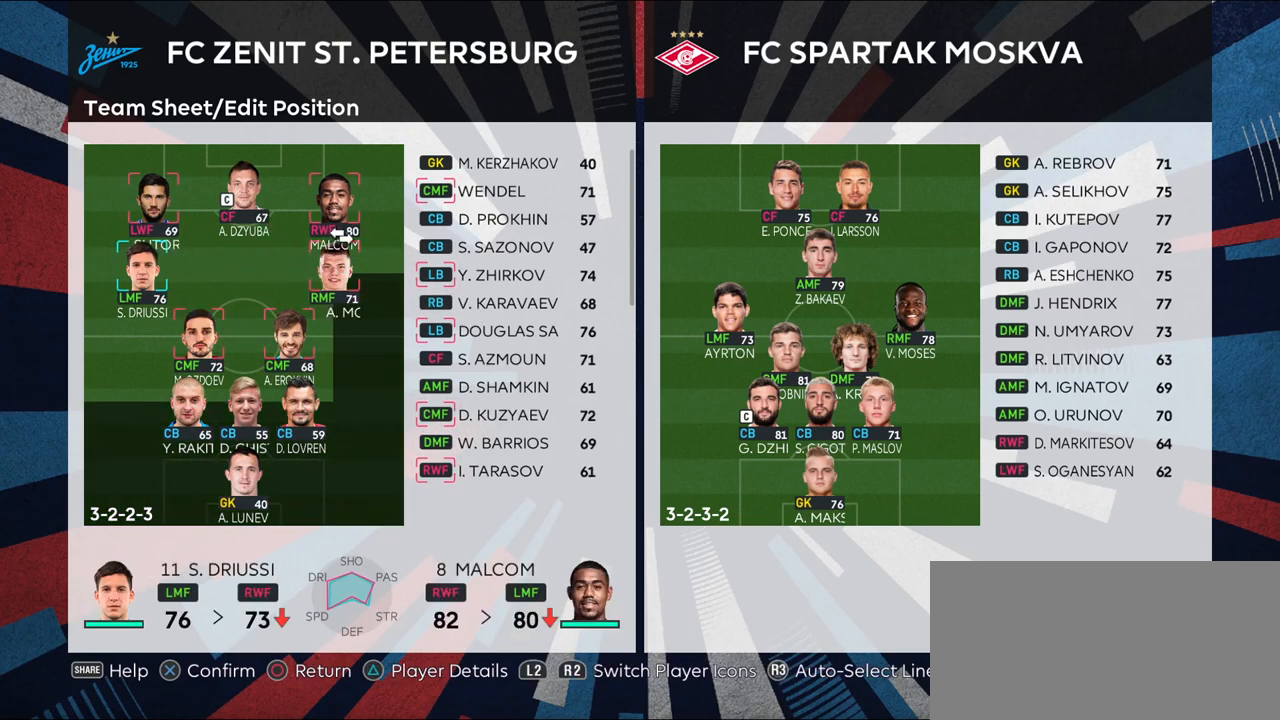
{"buttons": ["TRIANGLE"], "left_stick": "center", "right_stick": "center", "events": [[167, "left_stick", "down"], [333, "left_stick", "center"], [433, "TRIANGLE", "down"]]}
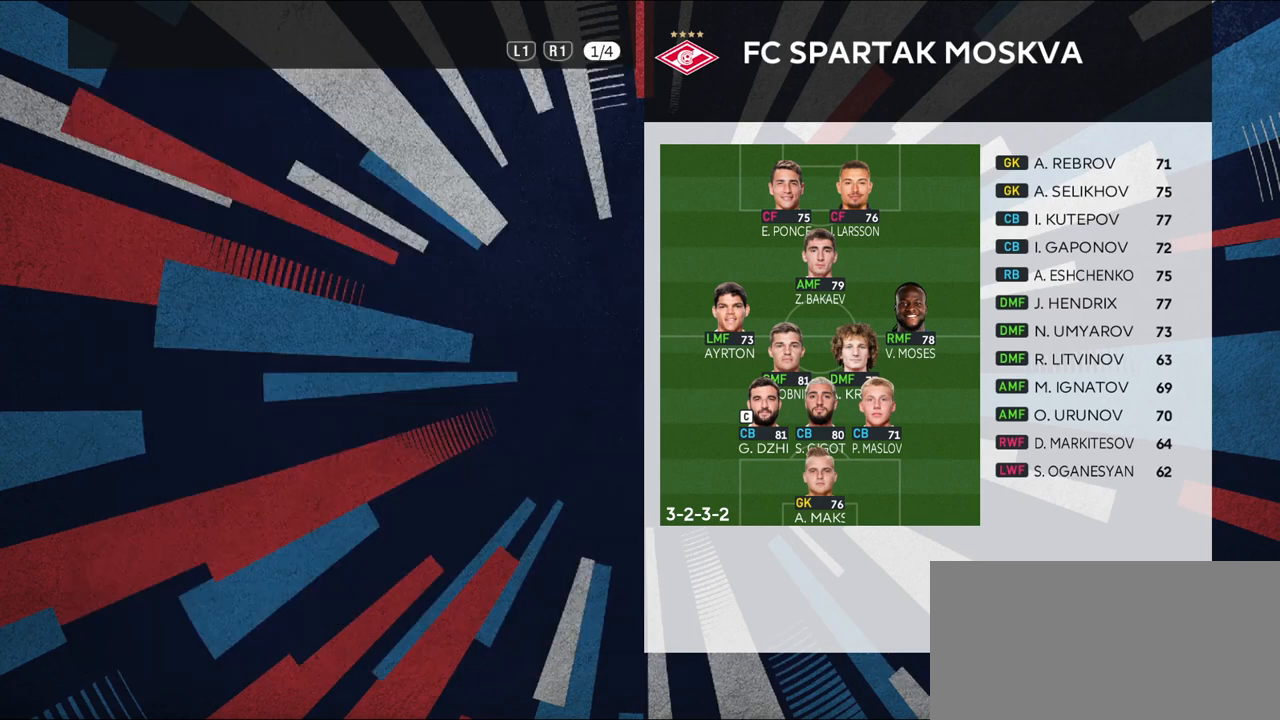
{"buttons": [], "left_stick": "center", "right_stick": "center", "events": [[50, "TRIANGLE", "up"]]}
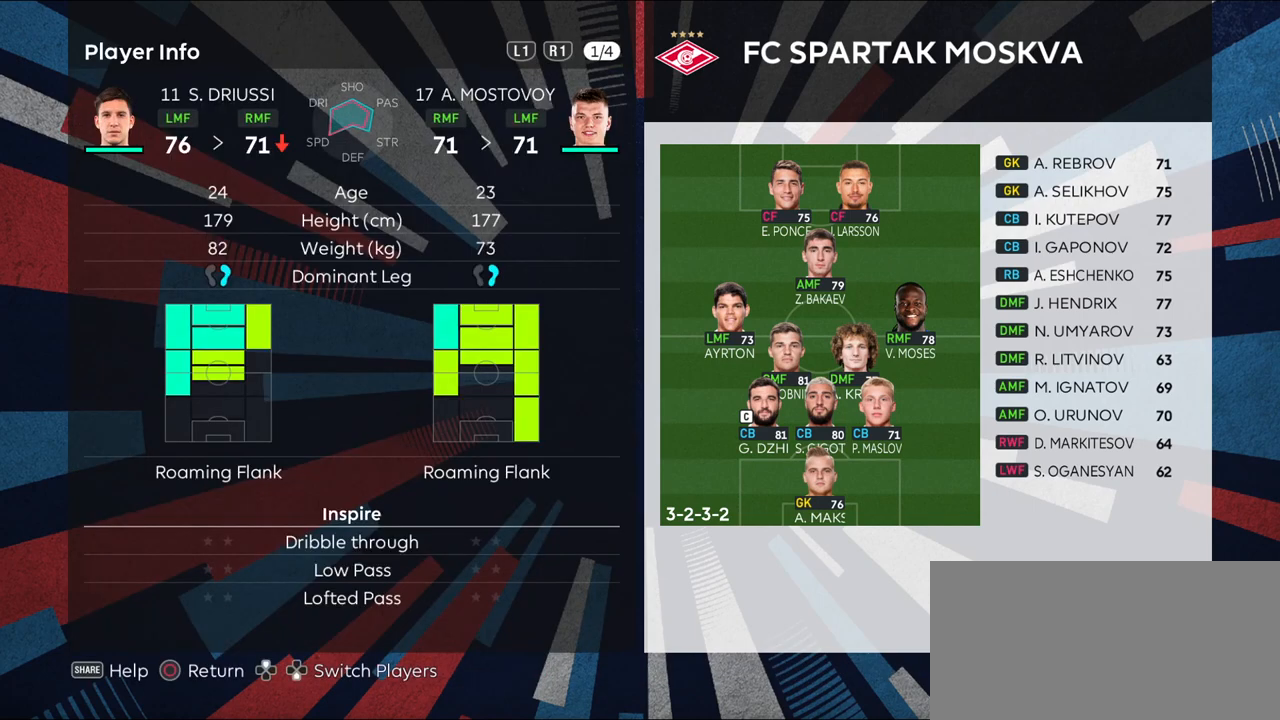
{"buttons": ["CIRCLE"], "left_stick": "center", "right_stick": "center", "events": [[467, "CIRCLE", "down"]]}
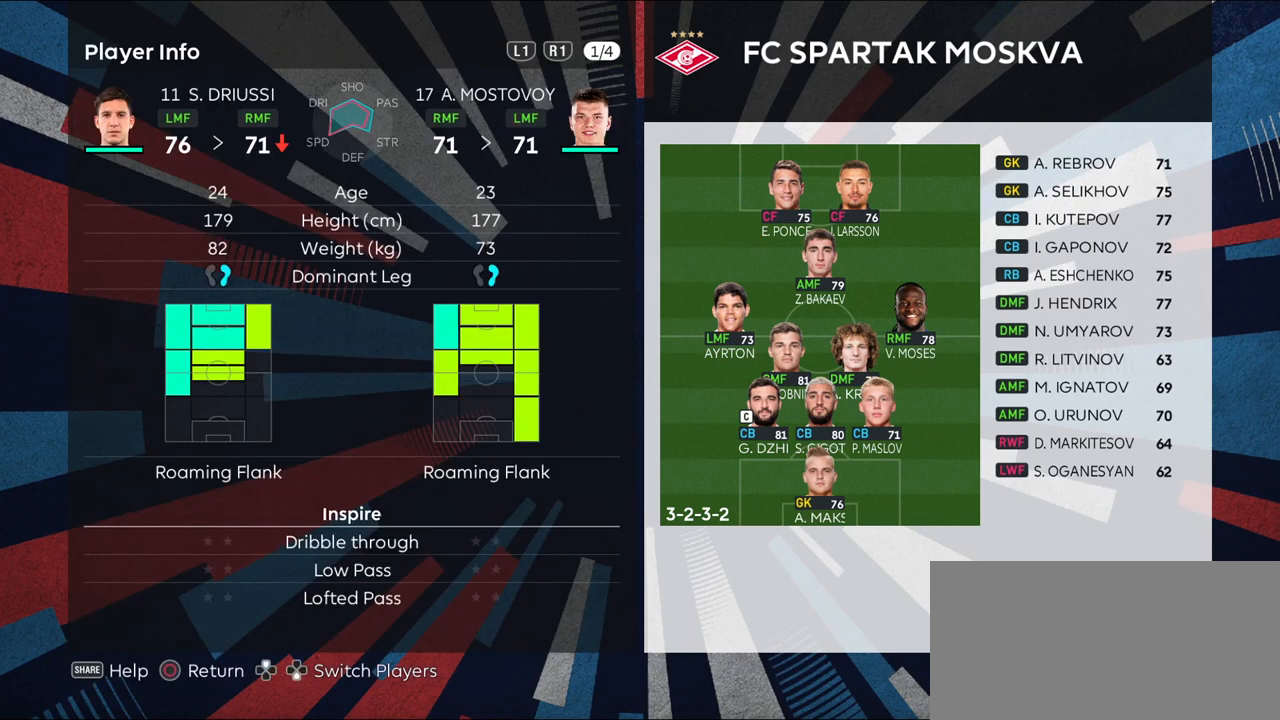
{"buttons": ["CIRCLE"], "left_stick": "center", "right_stick": "center", "events": [[117, "CIRCLE", "up"], [433, "CIRCLE", "down"]]}
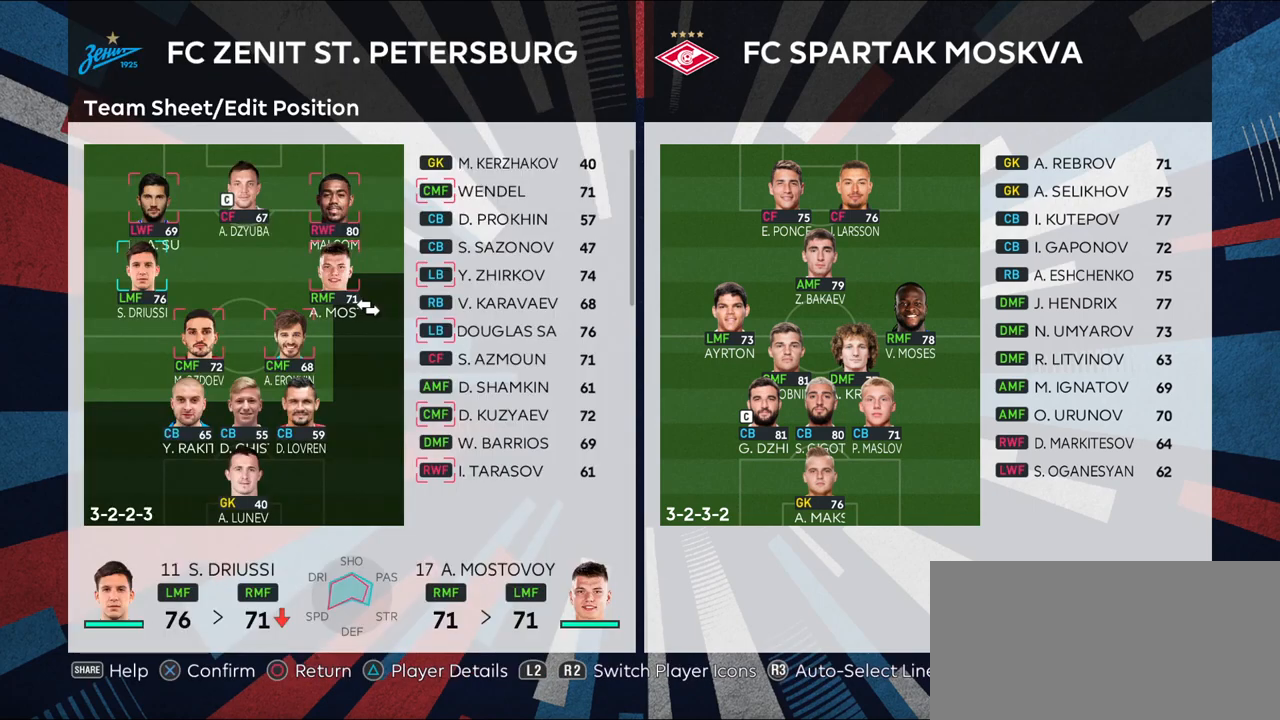
{"buttons": [], "left_stick": "center", "right_stick": "center", "events": [[67, "CIRCLE", "up"], [117, "left_stick", "down"], [300, "left_stick", "center"]]}
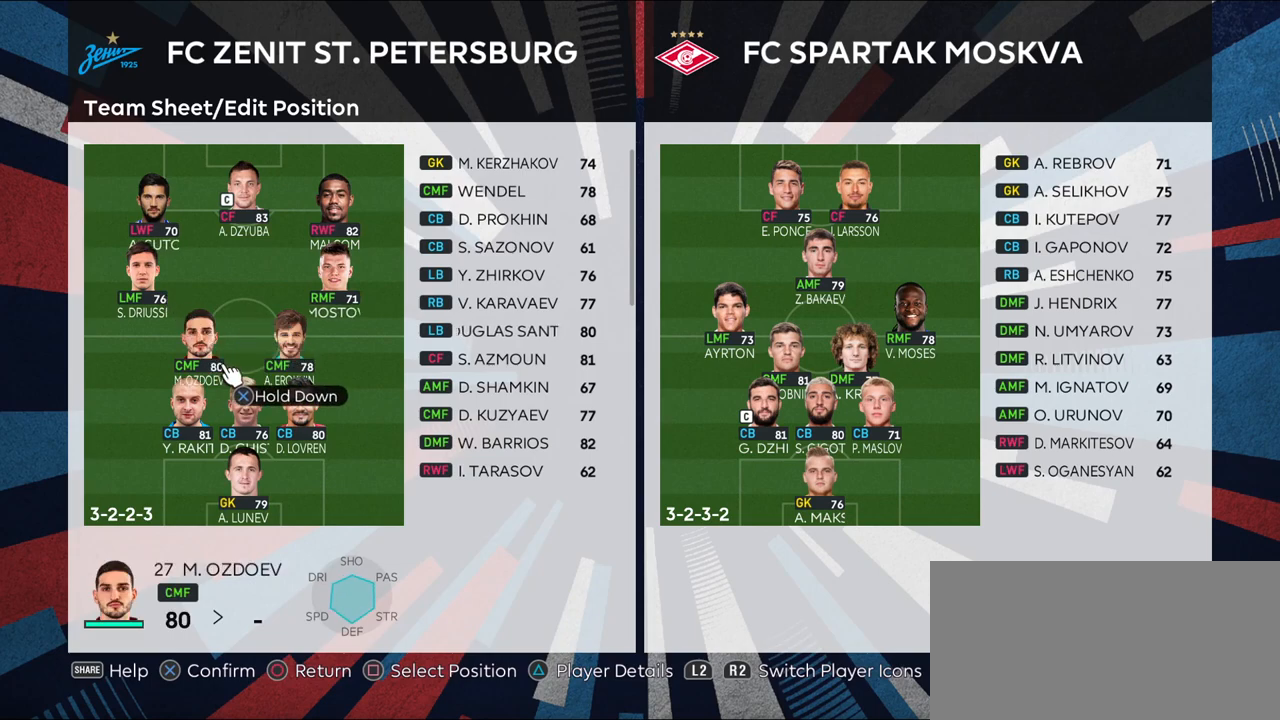
{"buttons": [], "left_stick": "center", "right_stick": "center", "events": [[100, "CROSS", "down"], [250, "left_stick", "right"], [267, "CROSS", "up"], [450, "left_stick", "center"]]}
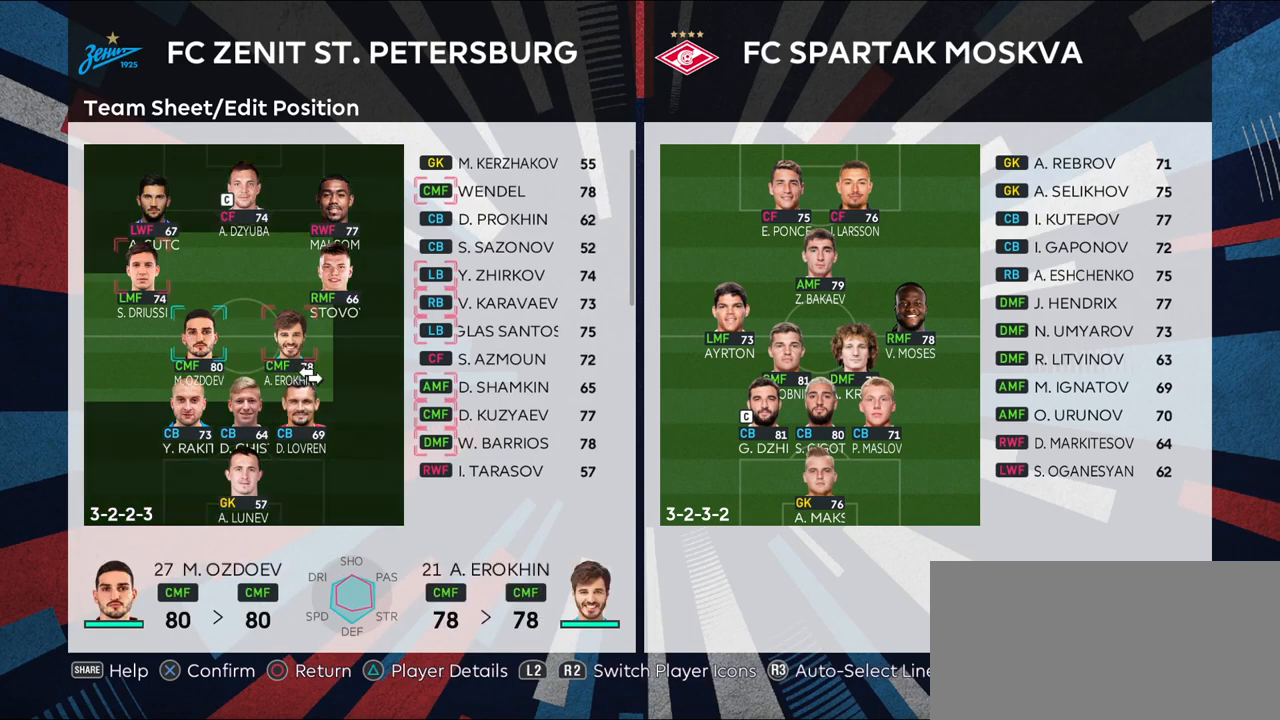
{"buttons": [], "left_stick": "center", "right_stick": "center", "events": [[33, "TRIANGLE", "down"], [167, "TRIANGLE", "up"]]}
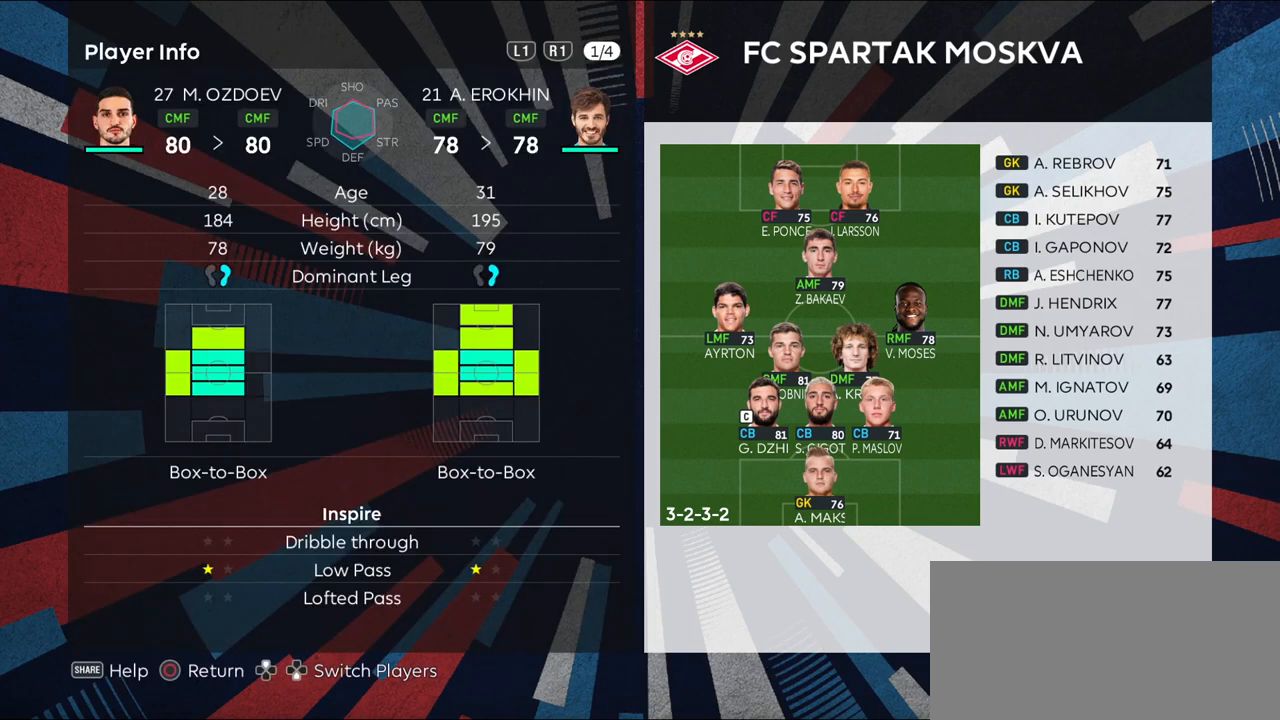
{"buttons": [], "left_stick": "center", "right_stick": "center", "events": []}
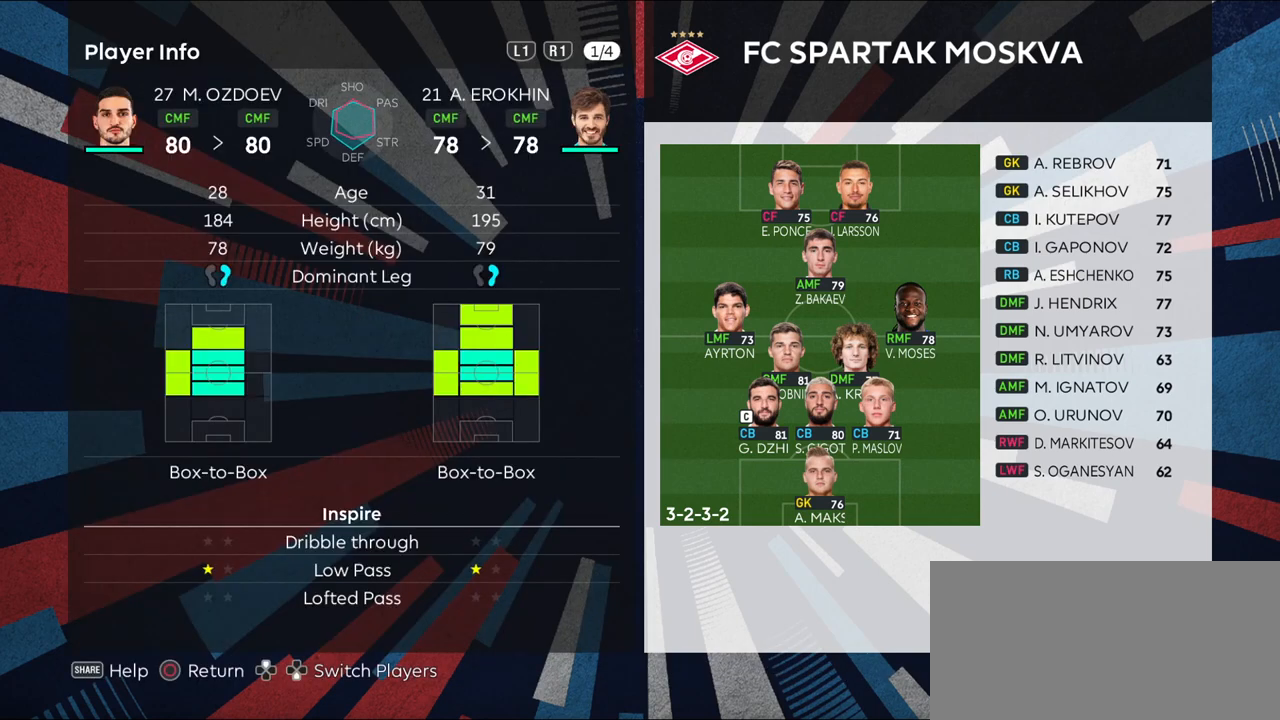
{"buttons": ["CIRCLE"], "left_stick": "center", "right_stick": "center", "events": [[417, "CIRCLE", "down"]]}
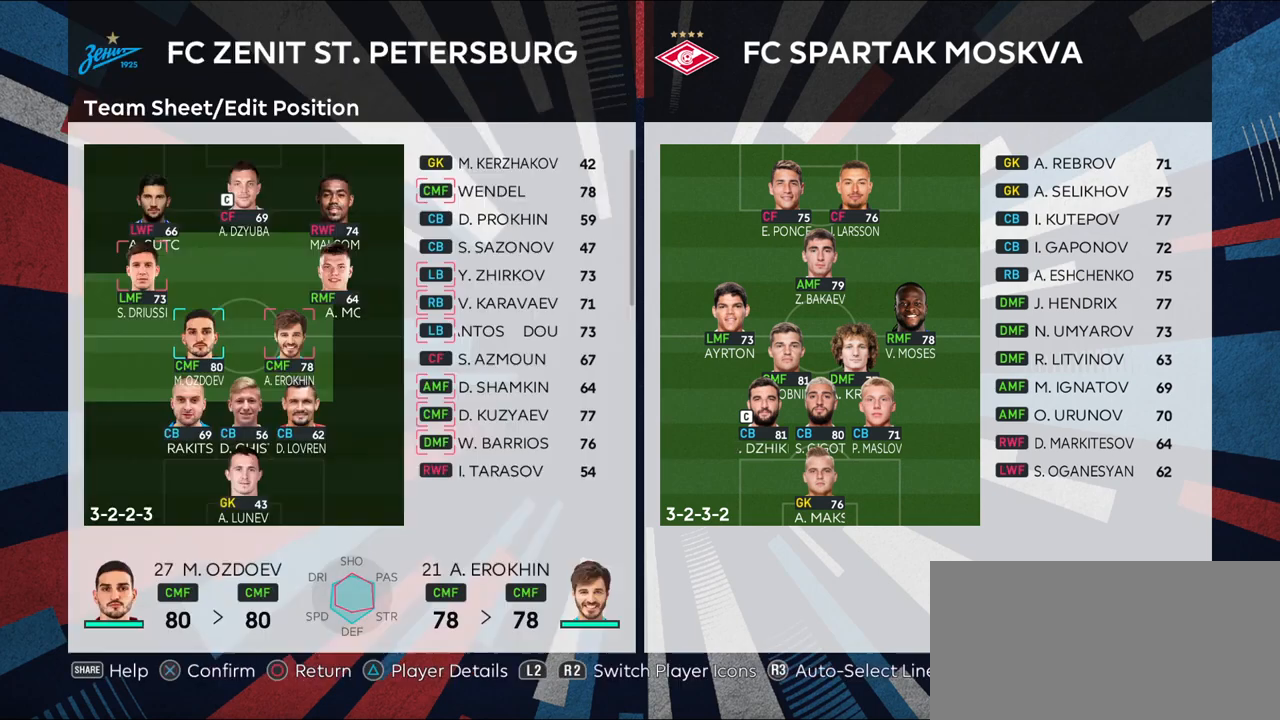
{"buttons": [], "left_stick": "center", "right_stick": "center", "events": [[83, "CIRCLE", "up"], [333, "CIRCLE", "down"], [483, "CIRCLE", "up"]]}
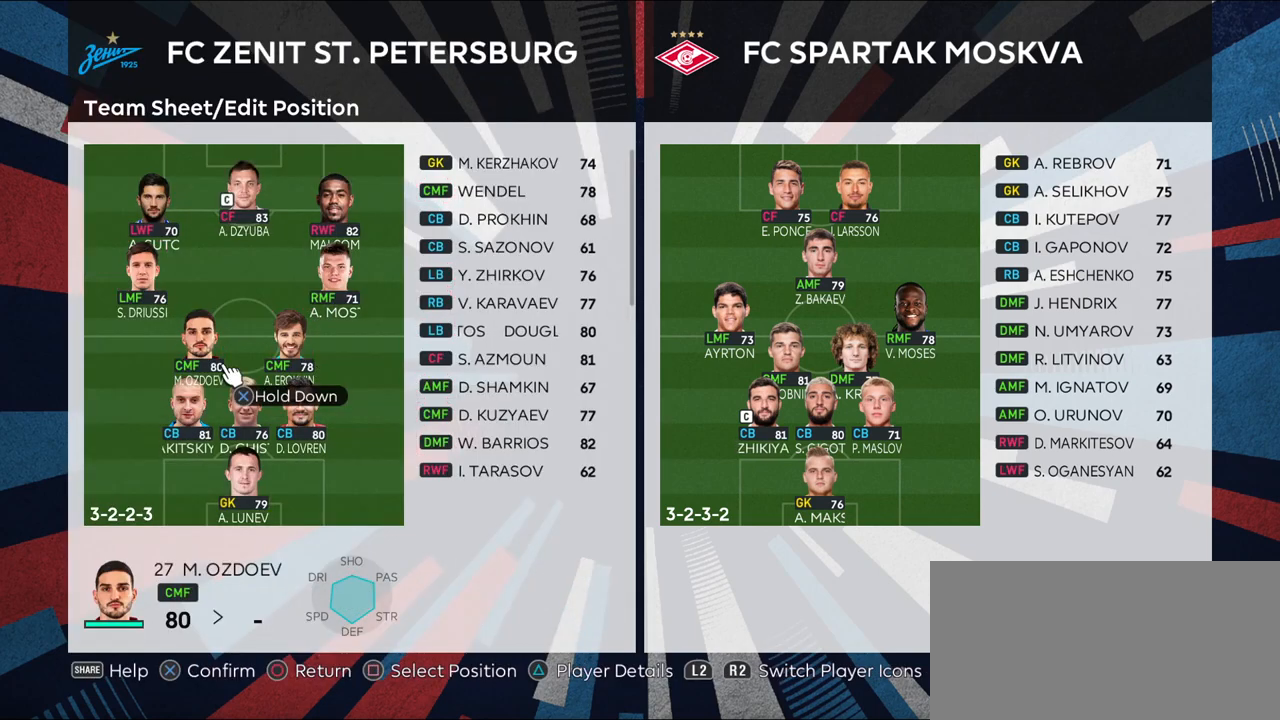
{"buttons": [], "left_stick": "center", "right_stick": "center", "events": [[200, "left_stick", "up"], [383, "left_stick", "center"]]}
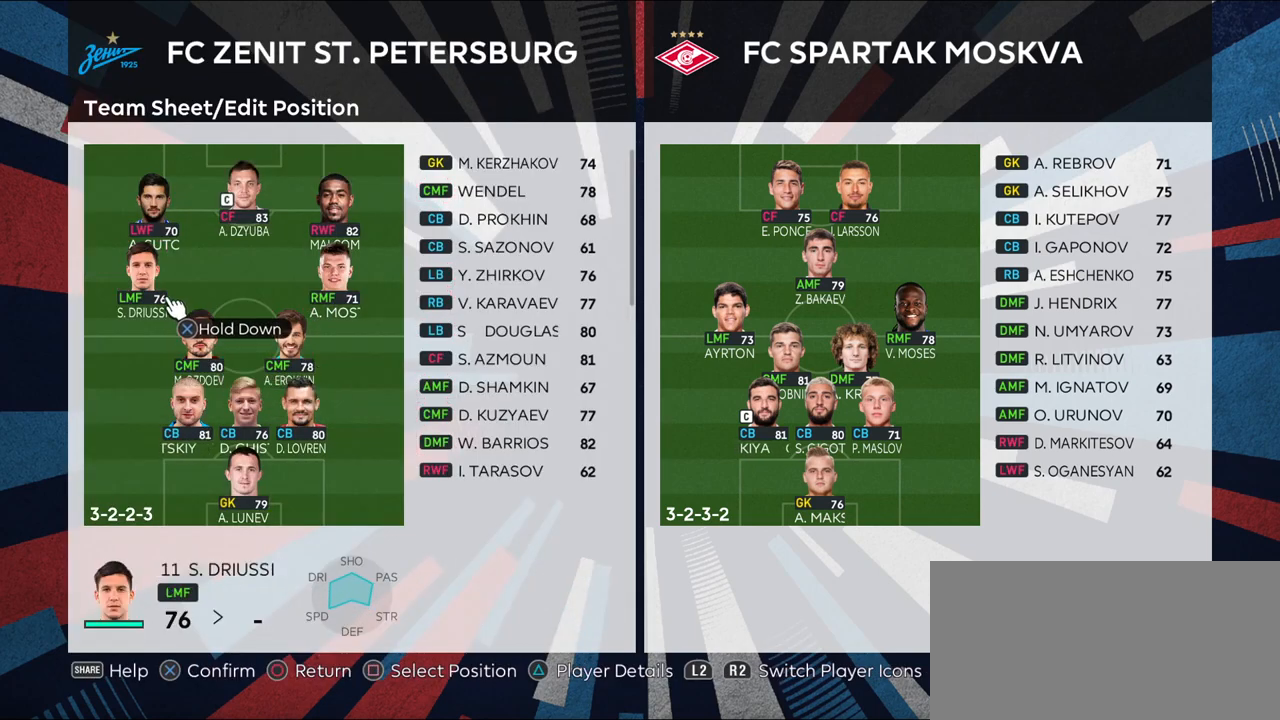
{"buttons": [], "left_stick": "center", "right_stick": "center", "events": [[100, "left_stick", "right"], [267, "left_stick", "center"]]}
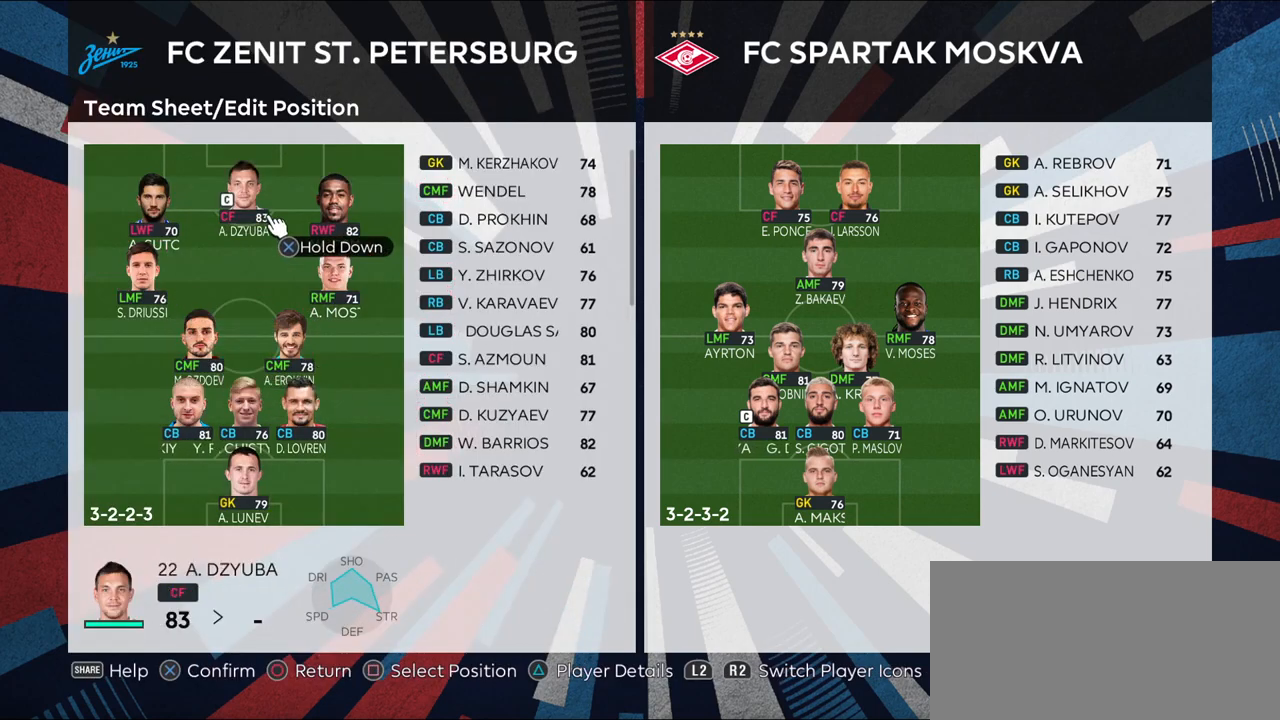
{"buttons": [], "left_stick": "center", "right_stick": "center", "events": [[33, "left_stick", "left"], [333, "left_stick", "center"]]}